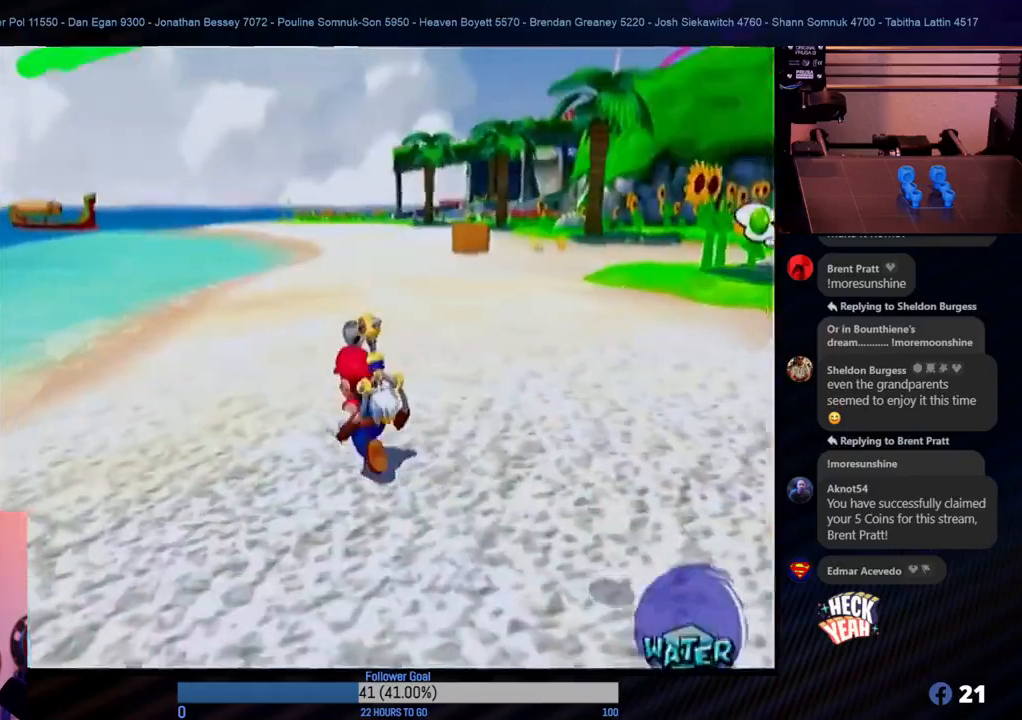
Gameplay with a controller (Nintendo layout); each line is a JSON object with the inputs held at the frame after it. "events" lists button and stick changes between this image and that frame as [ms after this image, input, new state], when the widget could be followed in between. Not read: L3 R3.
{"buttons": [], "left_stick": "up", "right_stick": "center", "events": [[500, "left_stick", "up"]]}
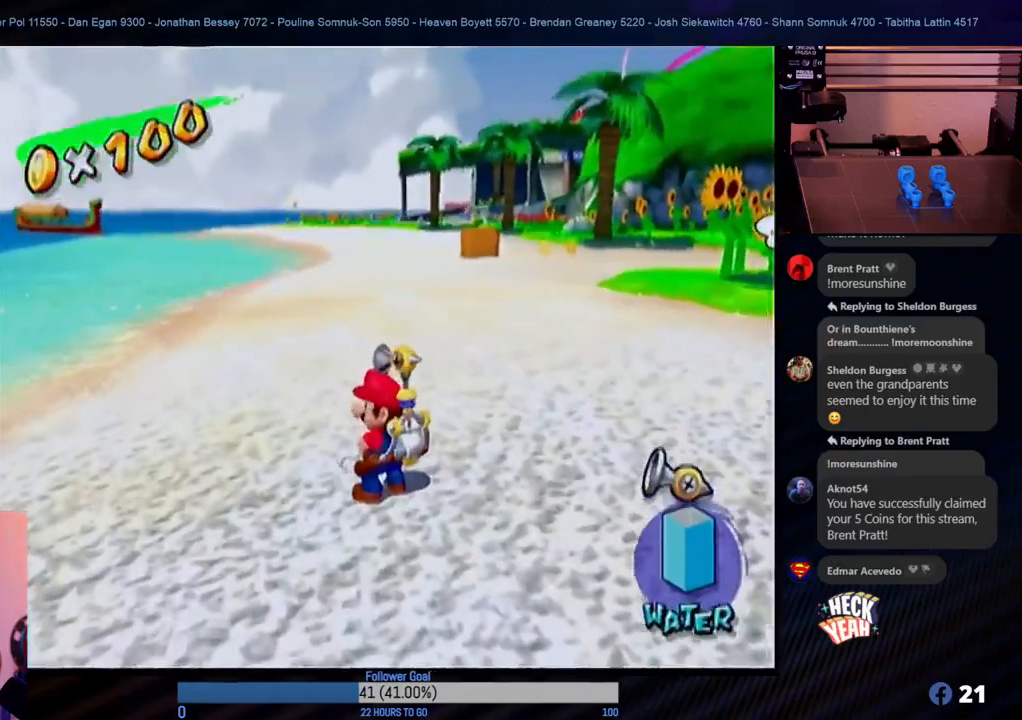
{"buttons": [], "left_stick": "up", "right_stick": "center", "events": []}
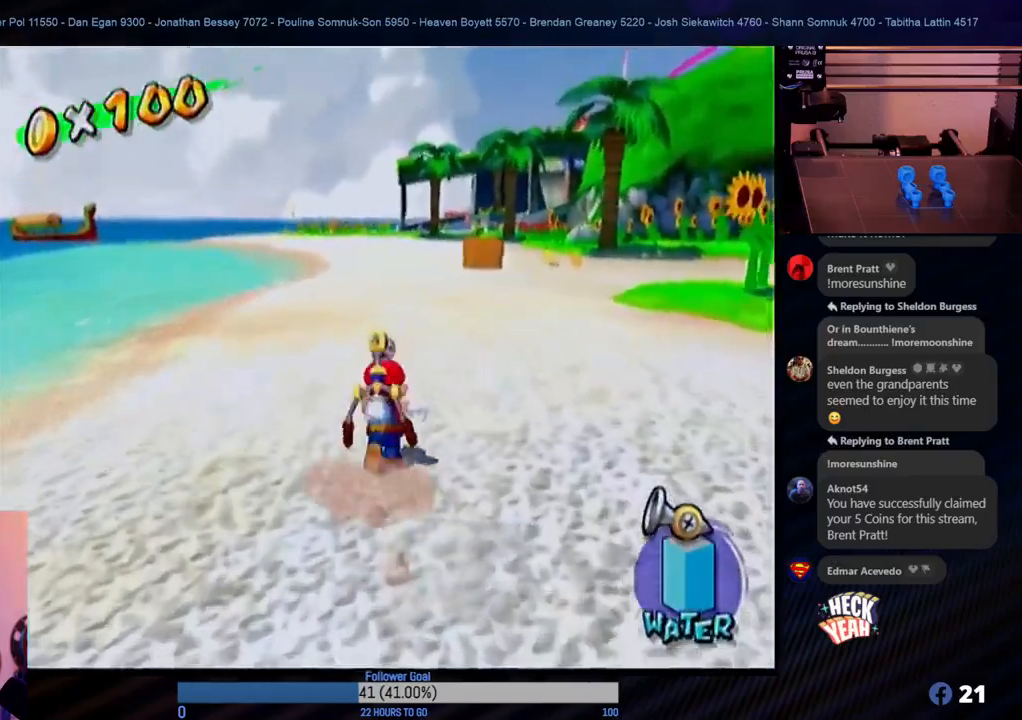
{"buttons": [], "left_stick": "up", "right_stick": "center", "events": [[367, "A", "down"], [467, "A", "up"]]}
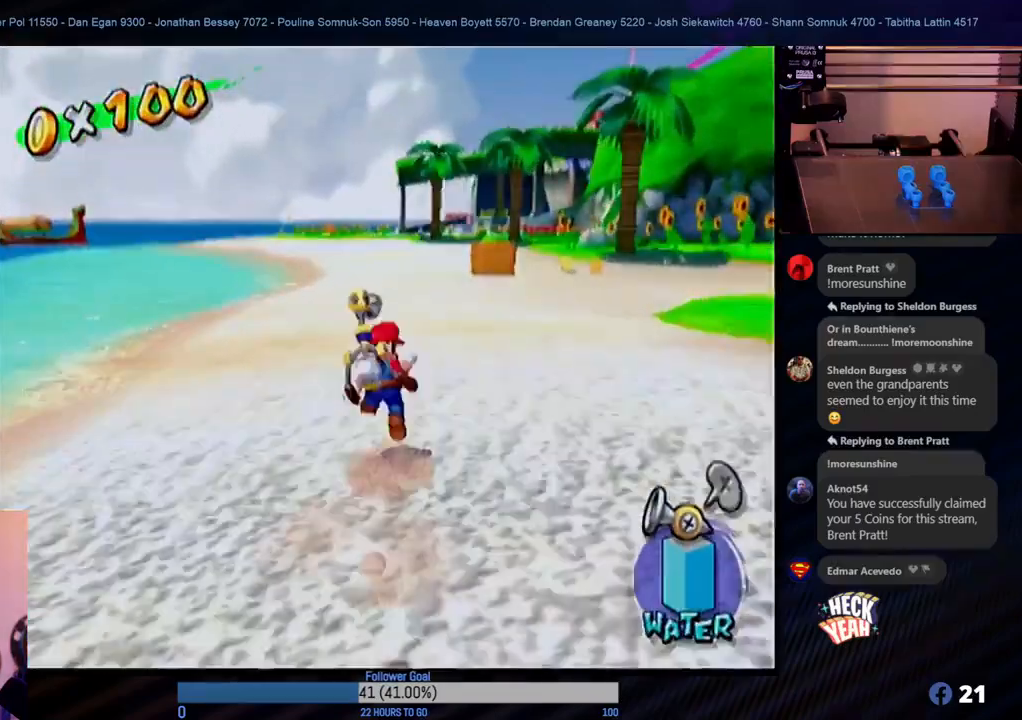
{"buttons": [], "left_stick": "up", "right_stick": "center", "events": [[83, "B", "down"], [217, "B", "up"]]}
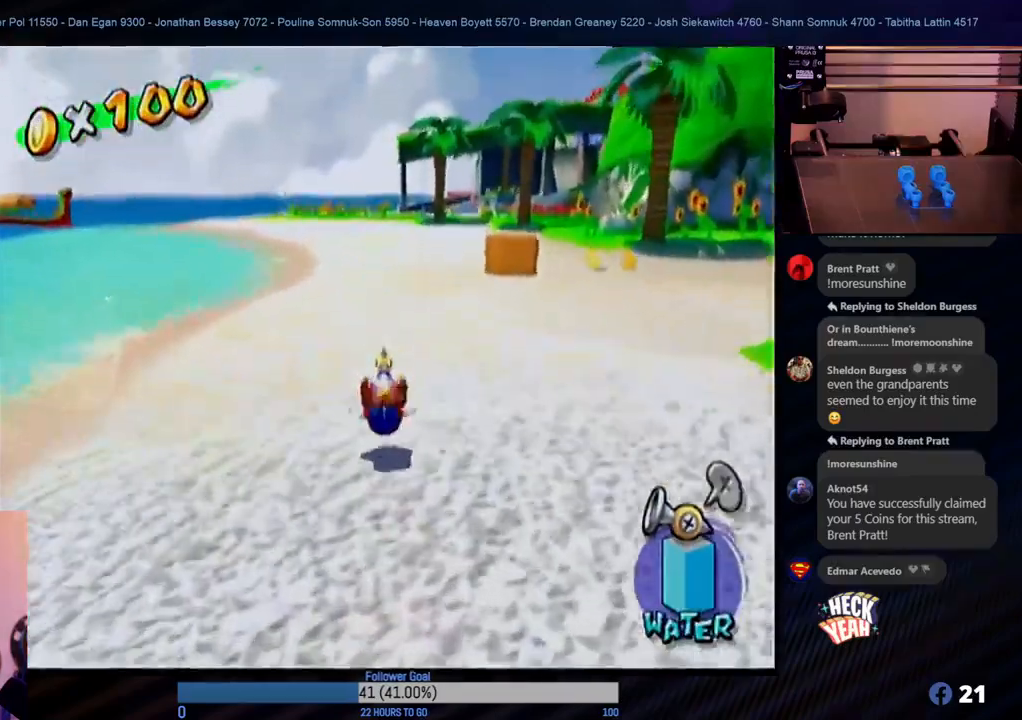
{"buttons": ["B"], "left_stick": "up", "right_stick": "center", "events": [[50, "A", "down"], [233, "A", "up"], [417, "B", "down"]]}
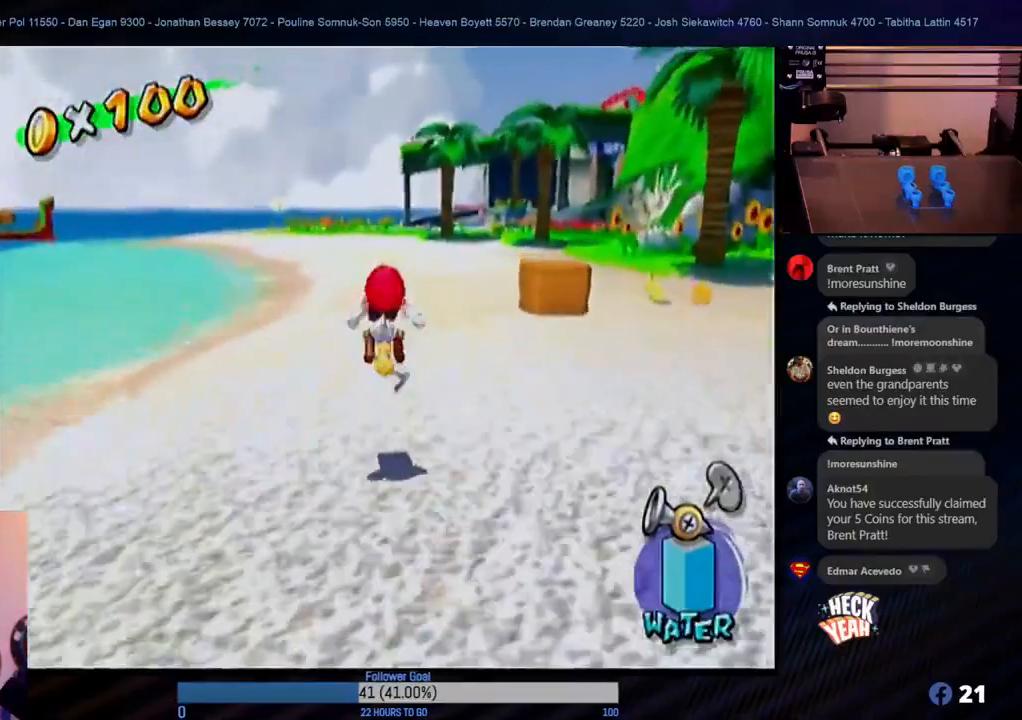
{"buttons": ["A"], "left_stick": "up", "right_stick": "center", "events": [[117, "B", "up"], [333, "A", "down"]]}
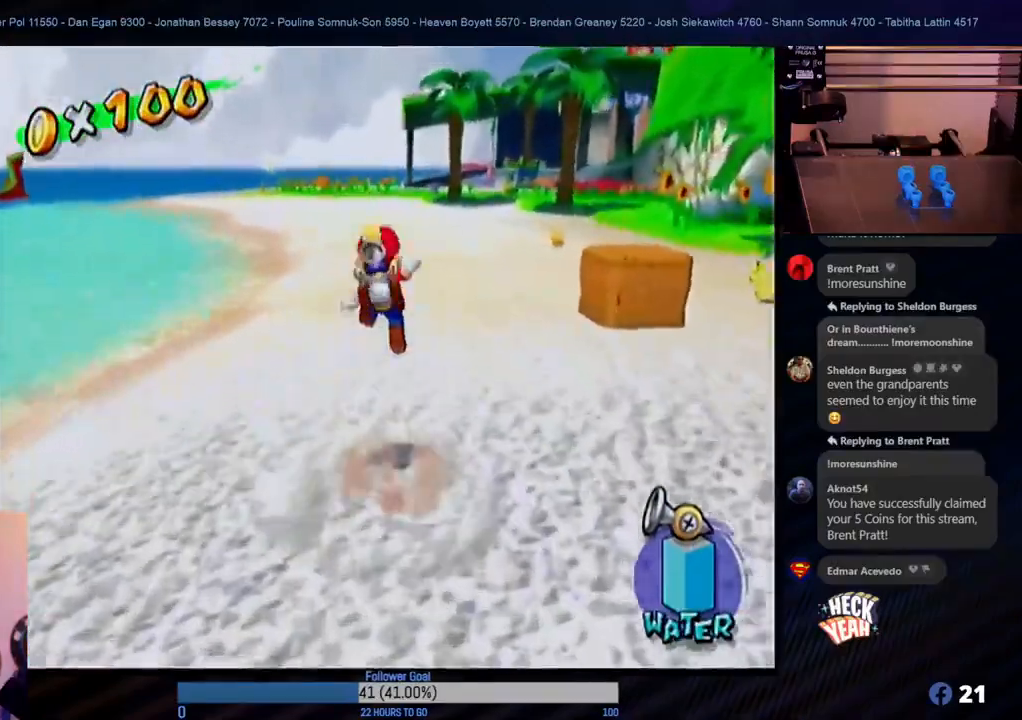
{"buttons": ["A"], "left_stick": "up", "right_stick": "center", "events": [[17, "A", "up"], [117, "B", "down"], [350, "B", "up"], [450, "A", "down"]]}
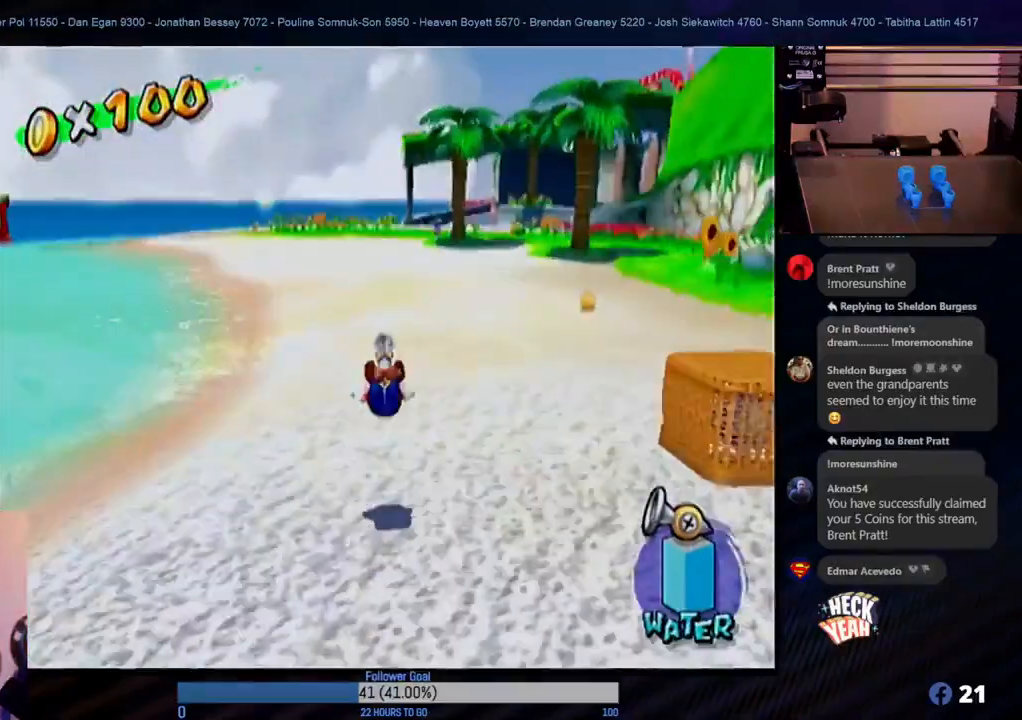
{"buttons": ["A"], "left_stick": "up", "right_stick": "center", "events": [[300, "A", "up"], [383, "A", "down"]]}
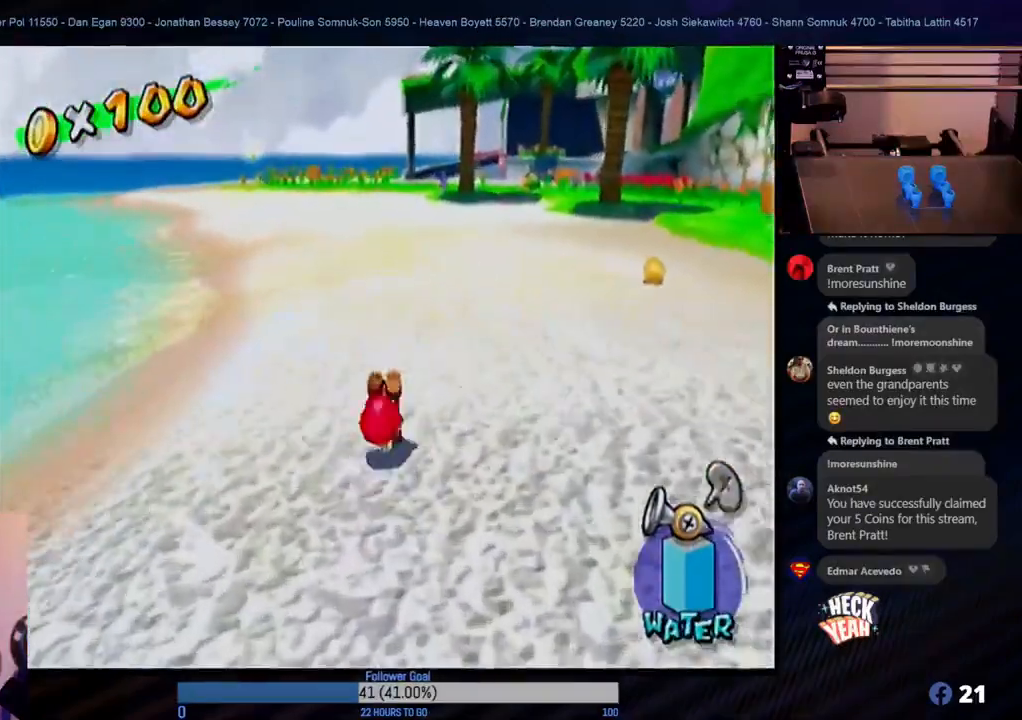
{"buttons": [], "left_stick": "up", "right_stick": "center", "events": [[33, "A", "up"], [83, "A", "down"], [200, "A", "up"], [267, "B", "down"], [467, "B", "up"]]}
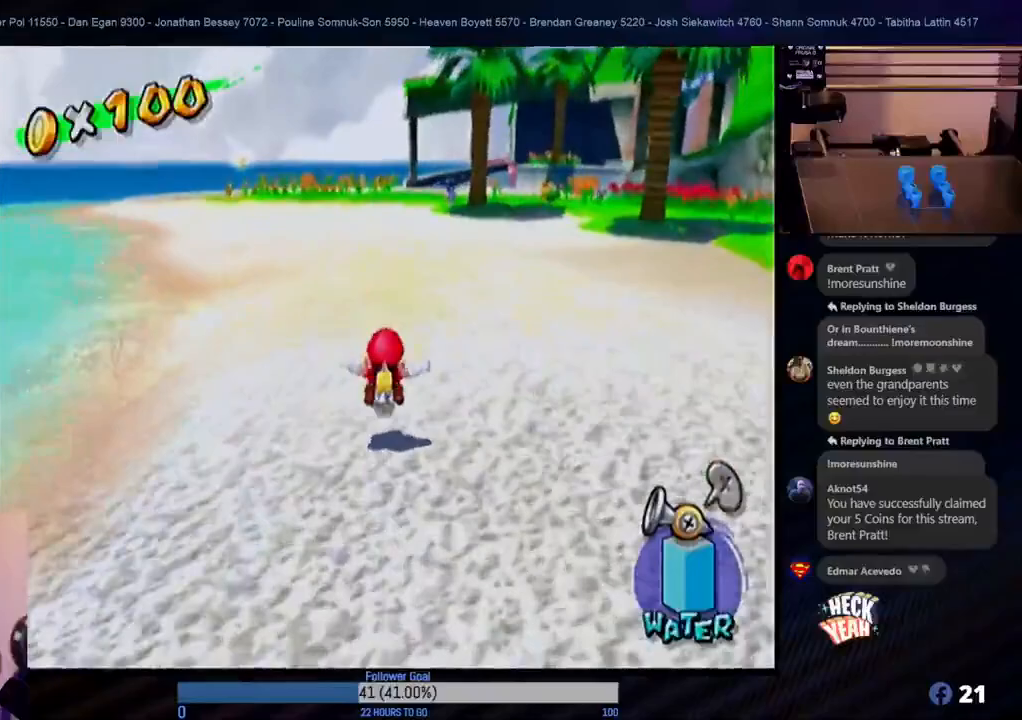
{"buttons": ["B"], "left_stick": "up-left", "right_stick": "center", "events": [[117, "A", "down"], [250, "left_stick", "up-left"], [333, "A", "up"], [417, "B", "down"]]}
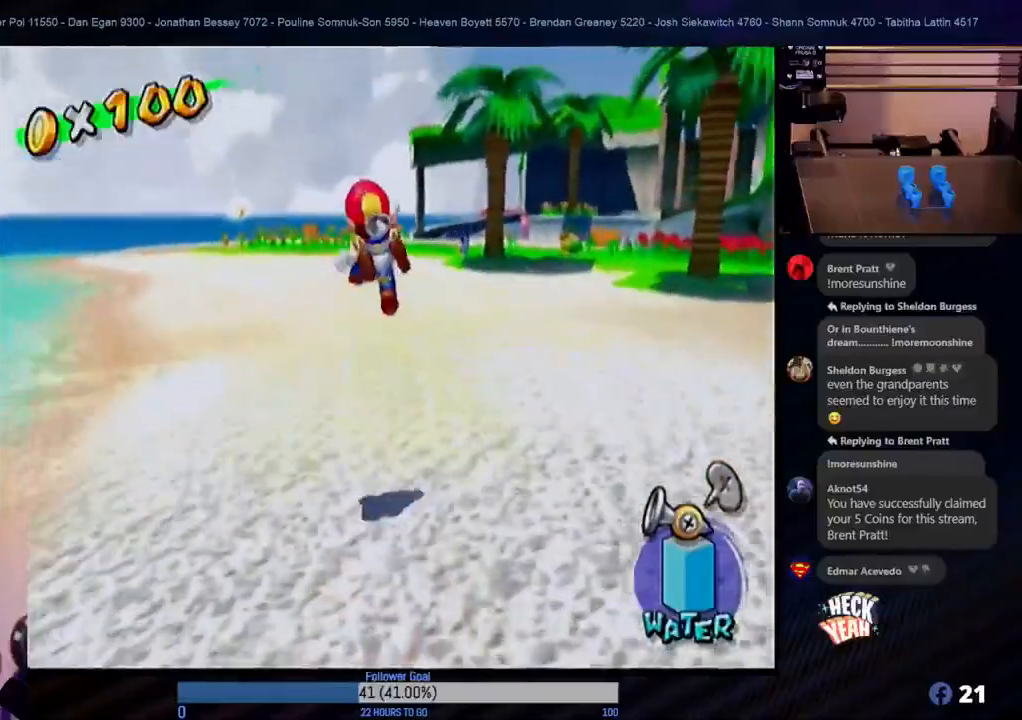
{"buttons": [], "left_stick": "up-left", "right_stick": "center", "events": [[17, "left_stick", "up"], [100, "B", "up"], [200, "A", "down"], [350, "A", "up"], [483, "left_stick", "up-left"]]}
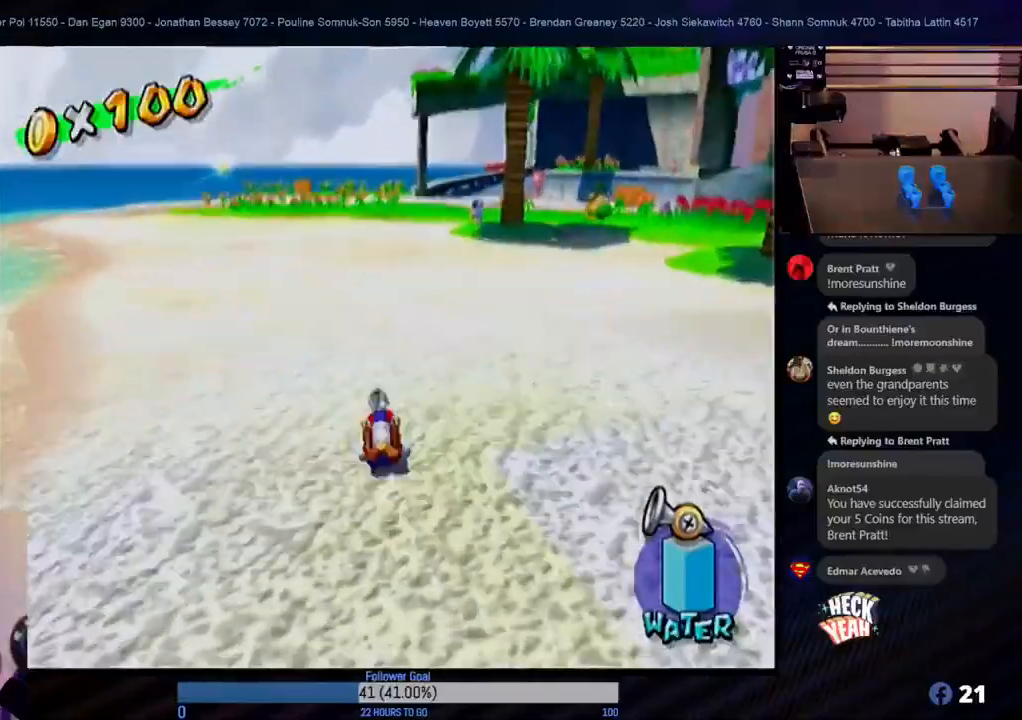
{"buttons": [], "left_stick": "up-left", "right_stick": "center", "events": [[17, "B", "down"], [133, "B", "up"], [250, "A", "down"], [483, "A", "up"]]}
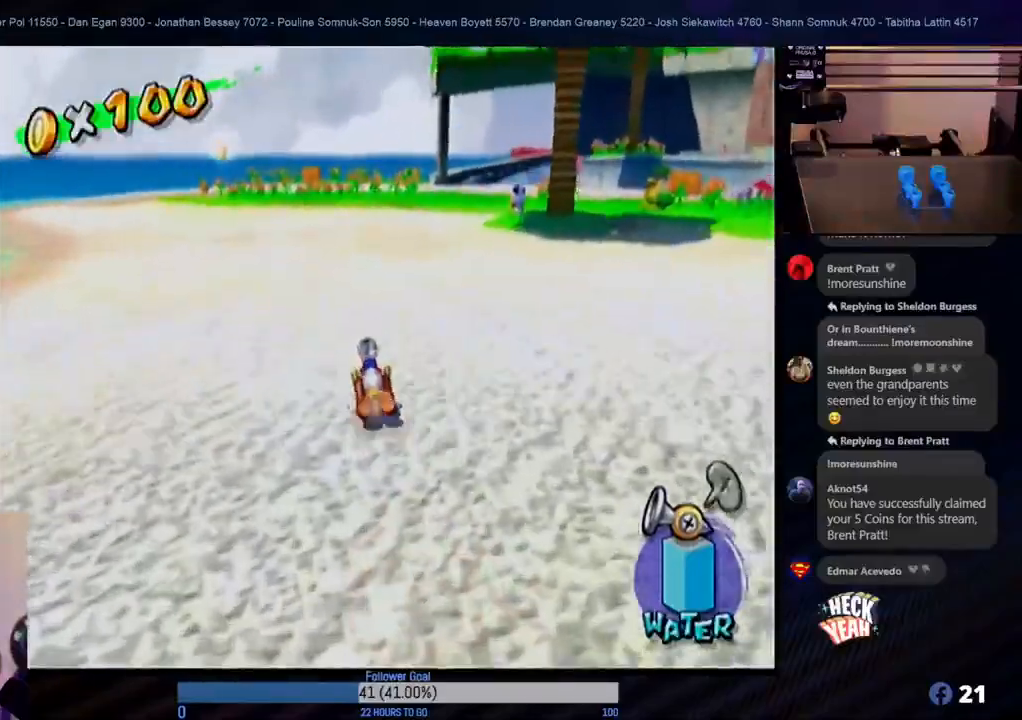
{"buttons": [], "left_stick": "up", "right_stick": "center", "events": [[17, "left_stick", "up"], [117, "A", "down"], [267, "A", "up"], [350, "A", "down"], [467, "A", "up"]]}
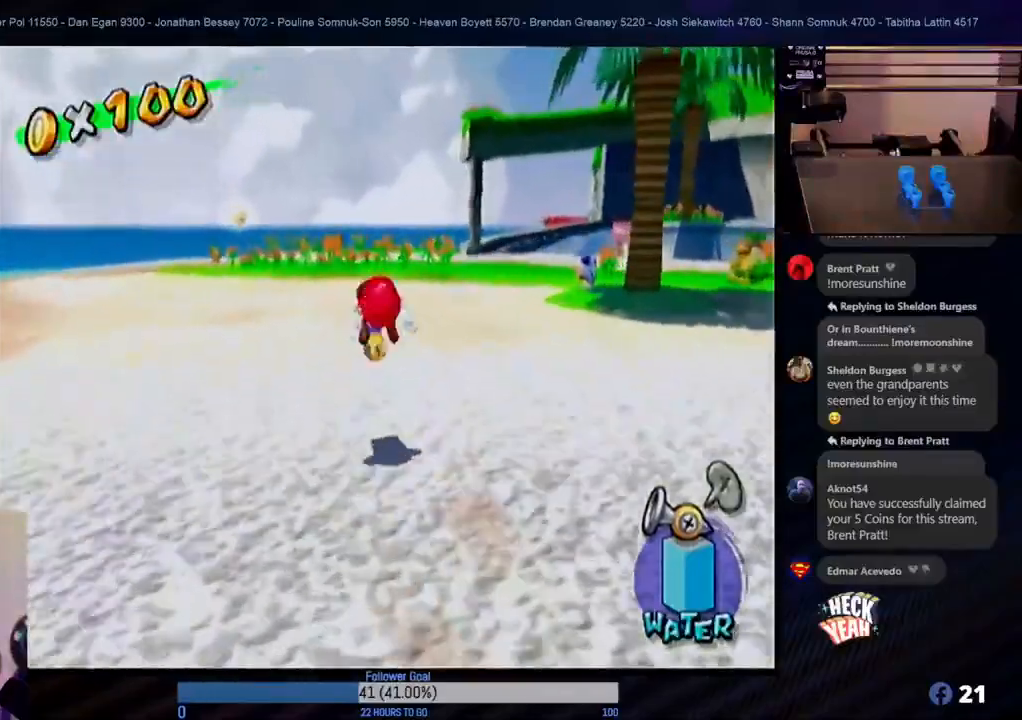
{"buttons": ["A"], "left_stick": "up-left", "right_stick": "center", "events": [[17, "left_stick", "up-left"], [50, "B", "down"], [183, "B", "up"], [350, "A", "down"]]}
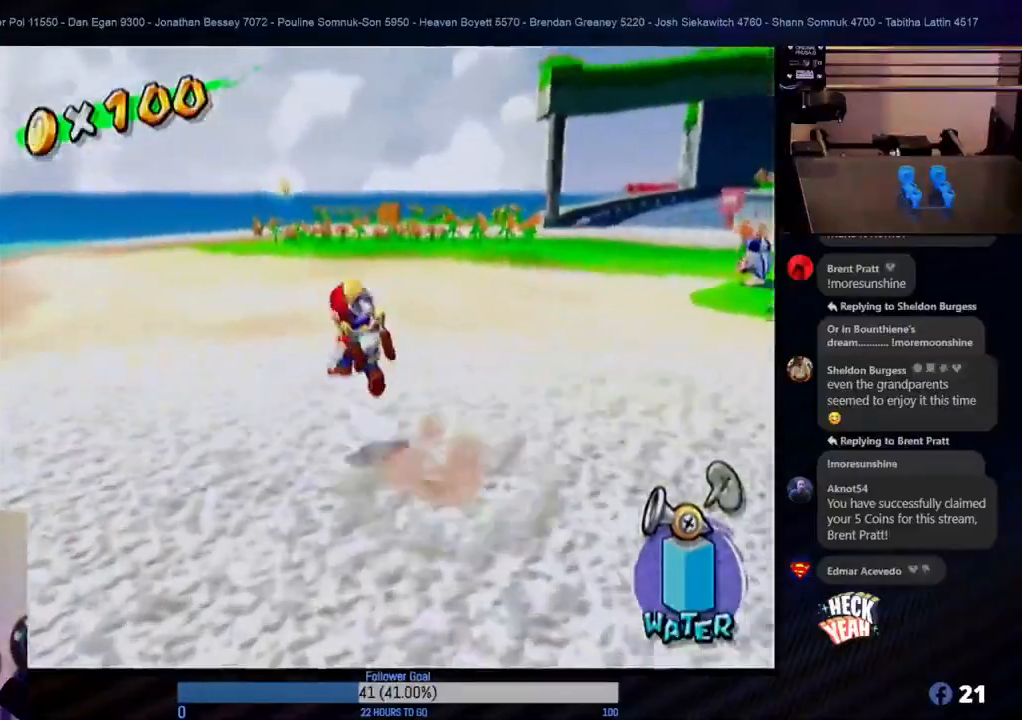
{"buttons": [], "left_stick": "up", "right_stick": "center", "events": [[17, "A", "up"], [100, "A", "down"], [217, "A", "up"], [217, "left_stick", "up"], [317, "B", "down"], [417, "B", "up"]]}
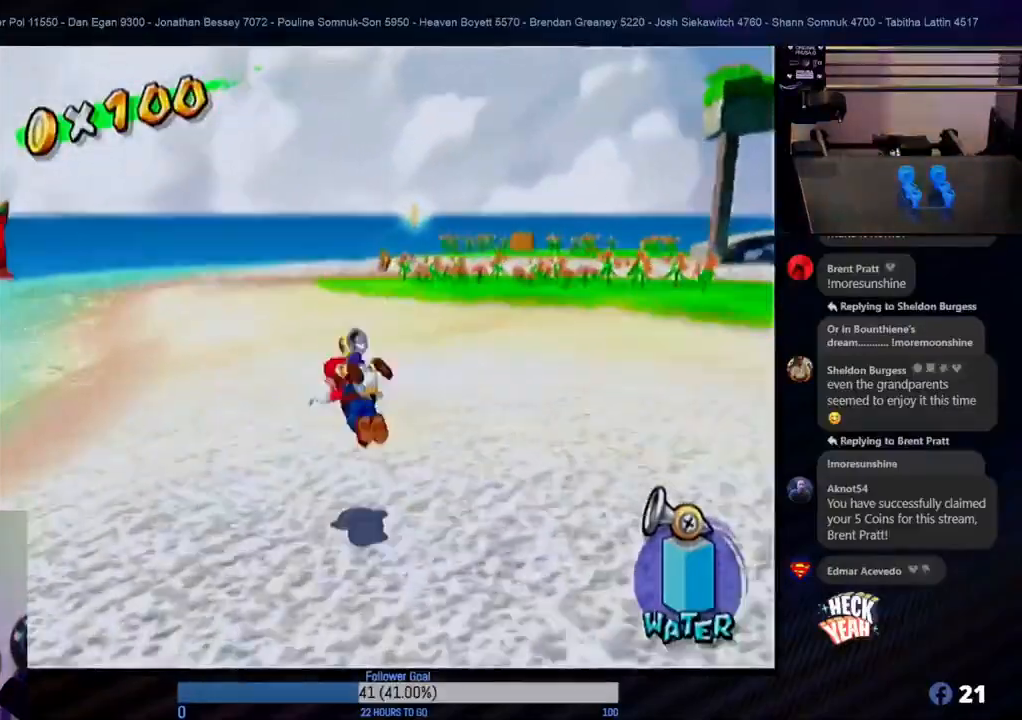
{"buttons": [], "left_stick": "up-right", "right_stick": "center", "events": [[83, "A", "down"], [117, "left_stick", "up-right"], [267, "A", "up"], [333, "A", "down"], [483, "A", "up"]]}
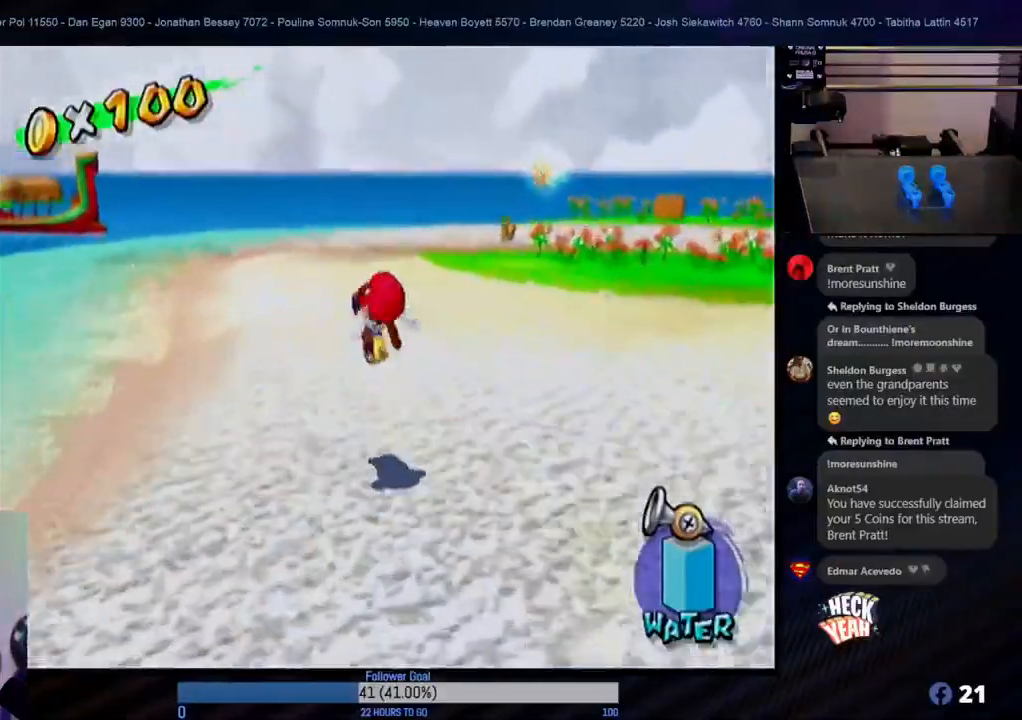
{"buttons": ["A"], "left_stick": "up-right", "right_stick": "center", "events": [[83, "B", "down"], [267, "B", "up"], [383, "A", "down"]]}
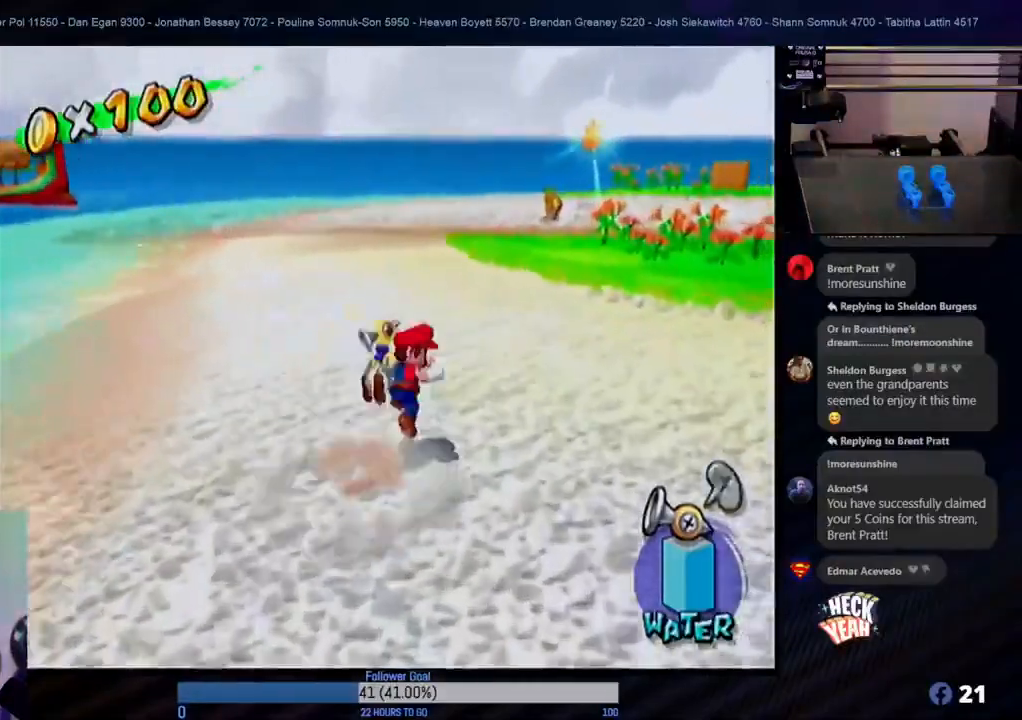
{"buttons": [], "left_stick": "up", "right_stick": "center", "events": [[67, "A", "up"], [167, "B", "down"], [333, "B", "up"], [367, "left_stick", "up"]]}
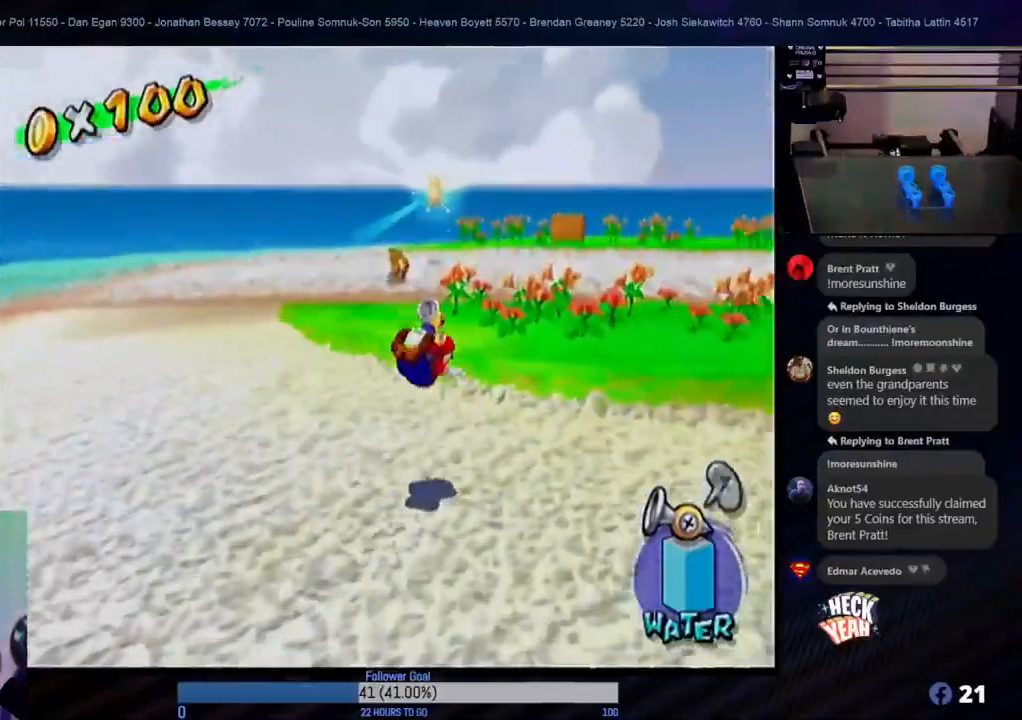
{"buttons": ["A"], "left_stick": "up-left", "right_stick": "center", "events": [[50, "left_stick", "up-left"], [100, "A", "down"], [333, "A", "up"], [400, "A", "down"]]}
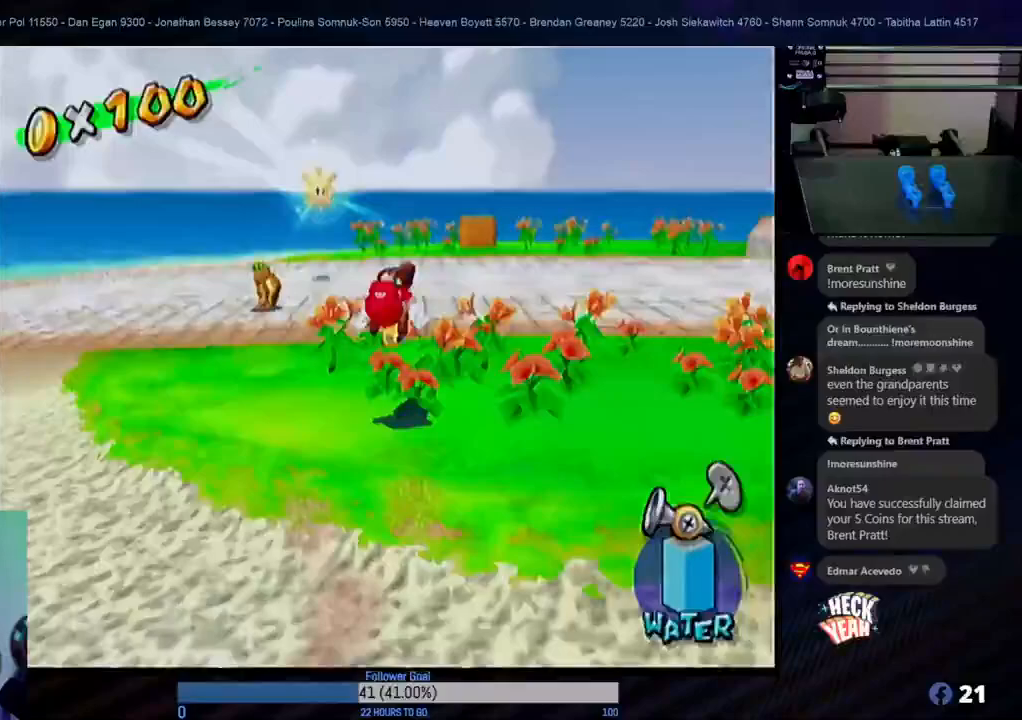
{"buttons": [], "left_stick": "up-left", "right_stick": "center", "events": [[33, "A", "up"], [83, "B", "down"], [267, "B", "up"]]}
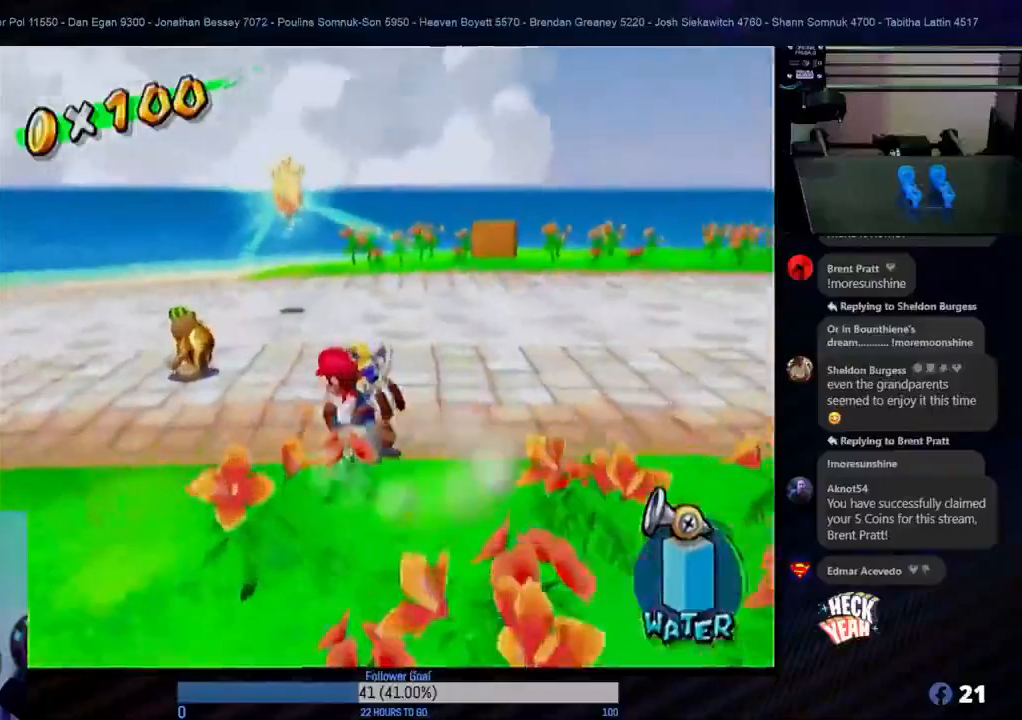
{"buttons": [], "left_stick": "up", "right_stick": "center", "events": [[133, "left_stick", "up"]]}
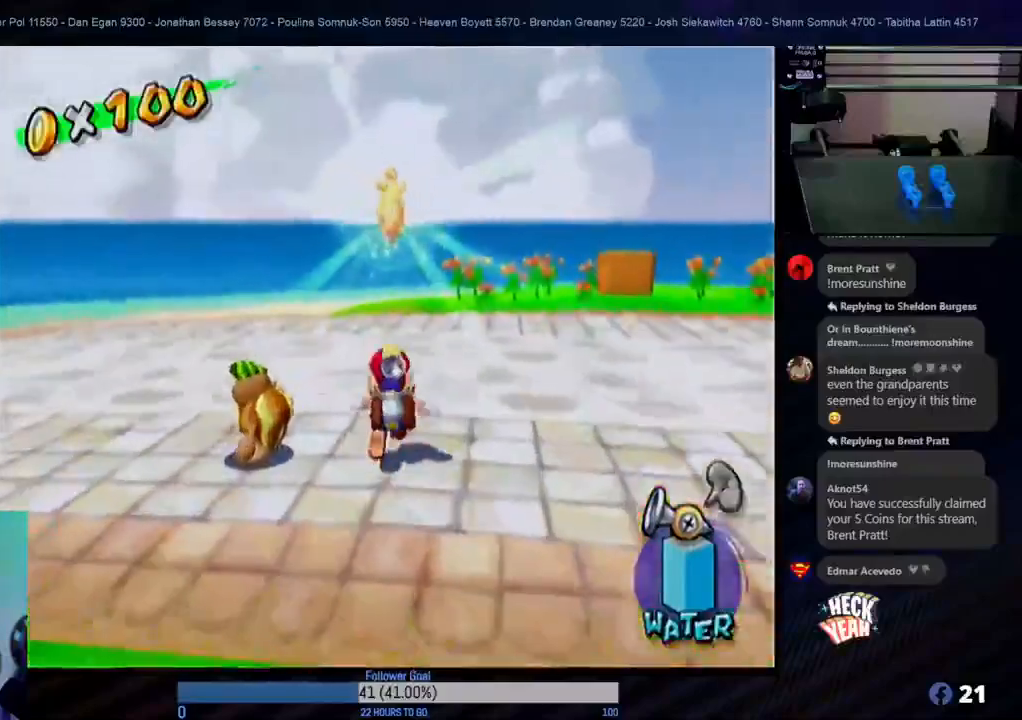
{"buttons": [], "left_stick": "up", "right_stick": "center", "events": [[50, "A", "down"], [300, "A", "up"], [333, "left_stick", "up-right"], [467, "left_stick", "up"]]}
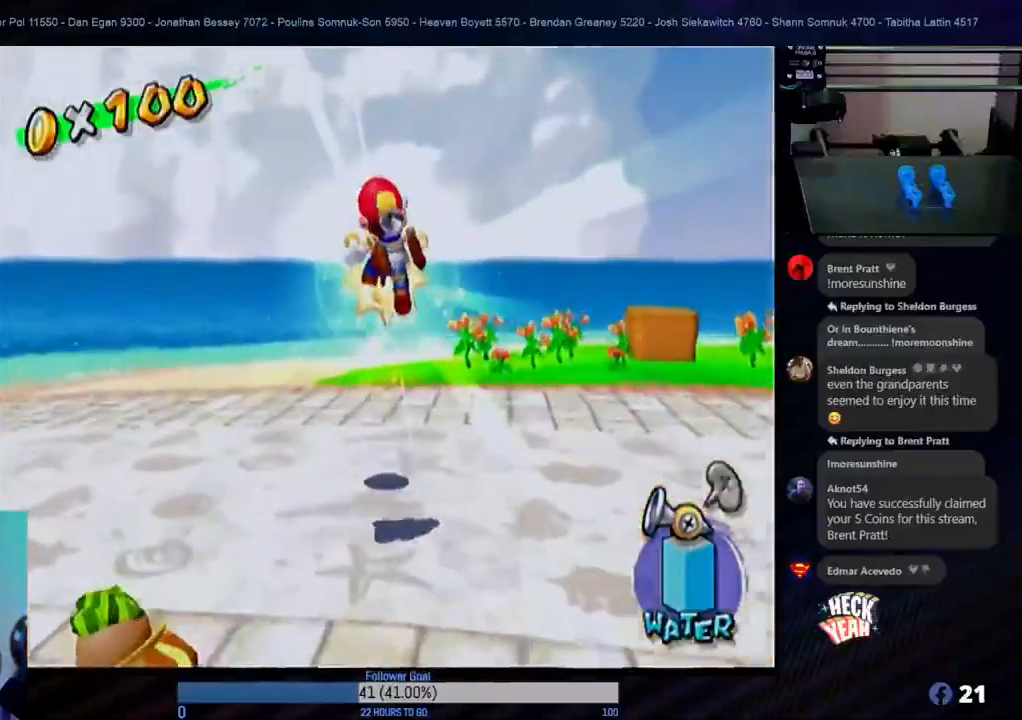
{"buttons": [], "left_stick": "center", "right_stick": "center", "events": [[450, "left_stick", "center"]]}